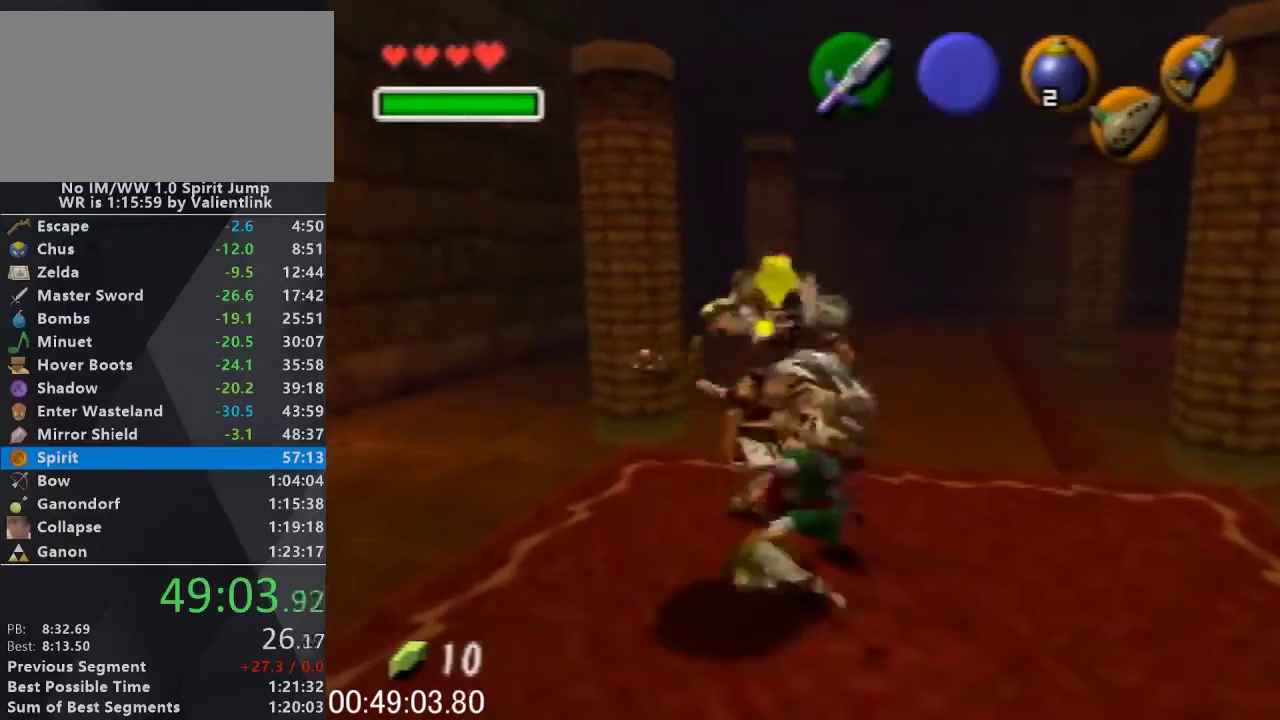
Gameplay with a controller (Nintendo layout); each line is a JSON object with the inputs held at the frame after it. "events" lists button and stick changes between this image and that frame as [ms after this image, input, new state], when the widget could be followed in between. This overlay highlights the sticks when they move; stick clicks (L3) are not distinguishable. Not read: L3 R3.
{"buttons": [], "left_stick": "up", "events": [[67, "B", "up"], [400, "R1", "up"]]}
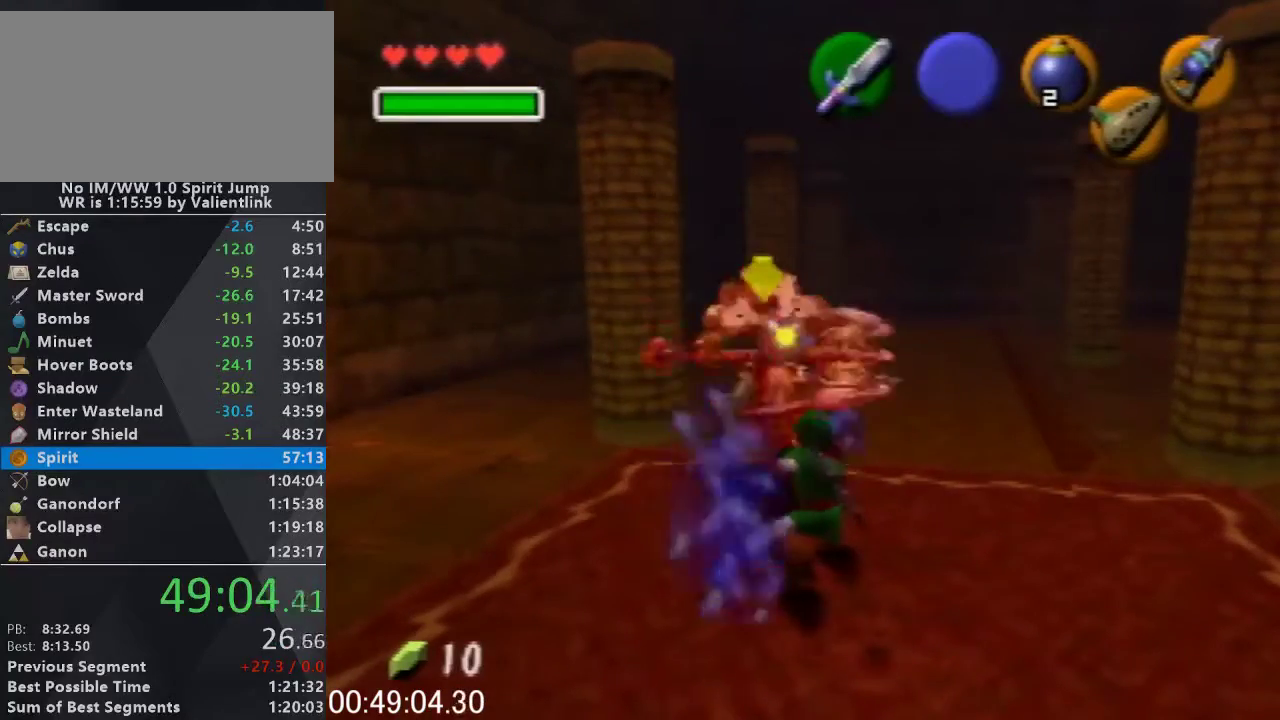
{"buttons": ["R1"], "left_stick": "up", "events": [[267, "R1", "down"]]}
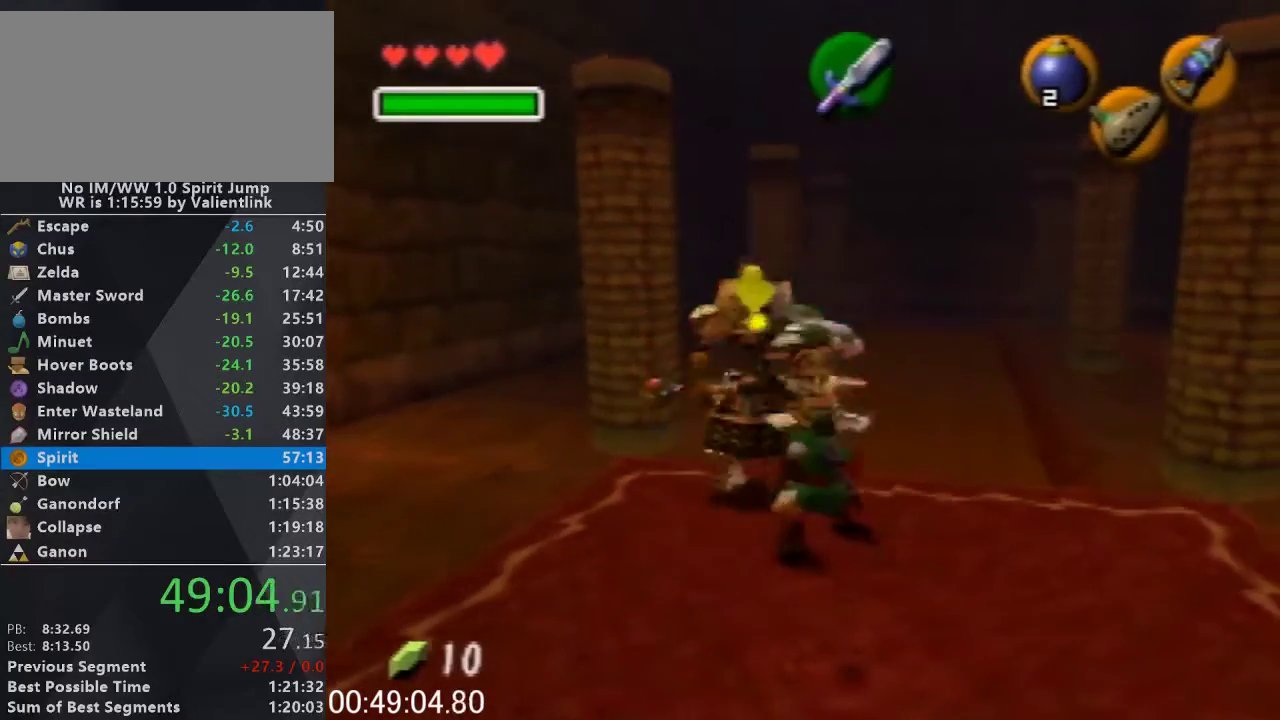
{"buttons": ["R1"], "left_stick": "up", "events": [[100, "B", "down"], [267, "B", "up"]]}
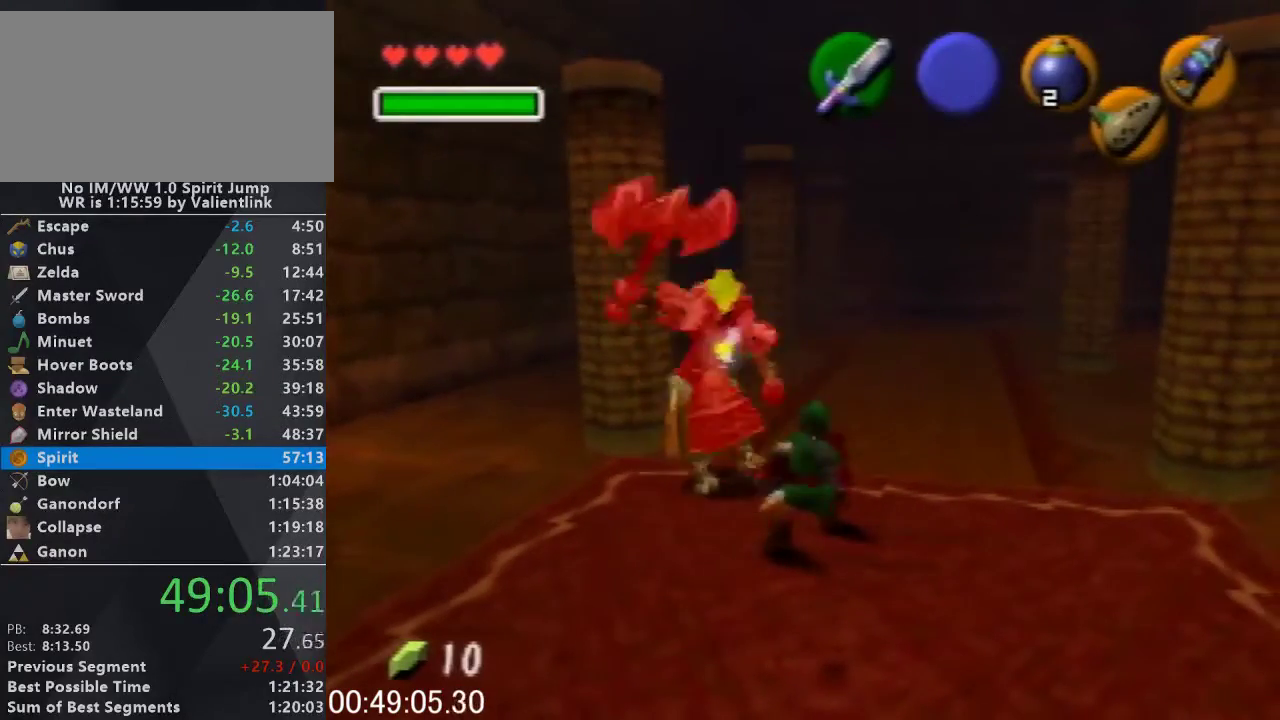
{"buttons": ["R1"], "left_stick": "up"}